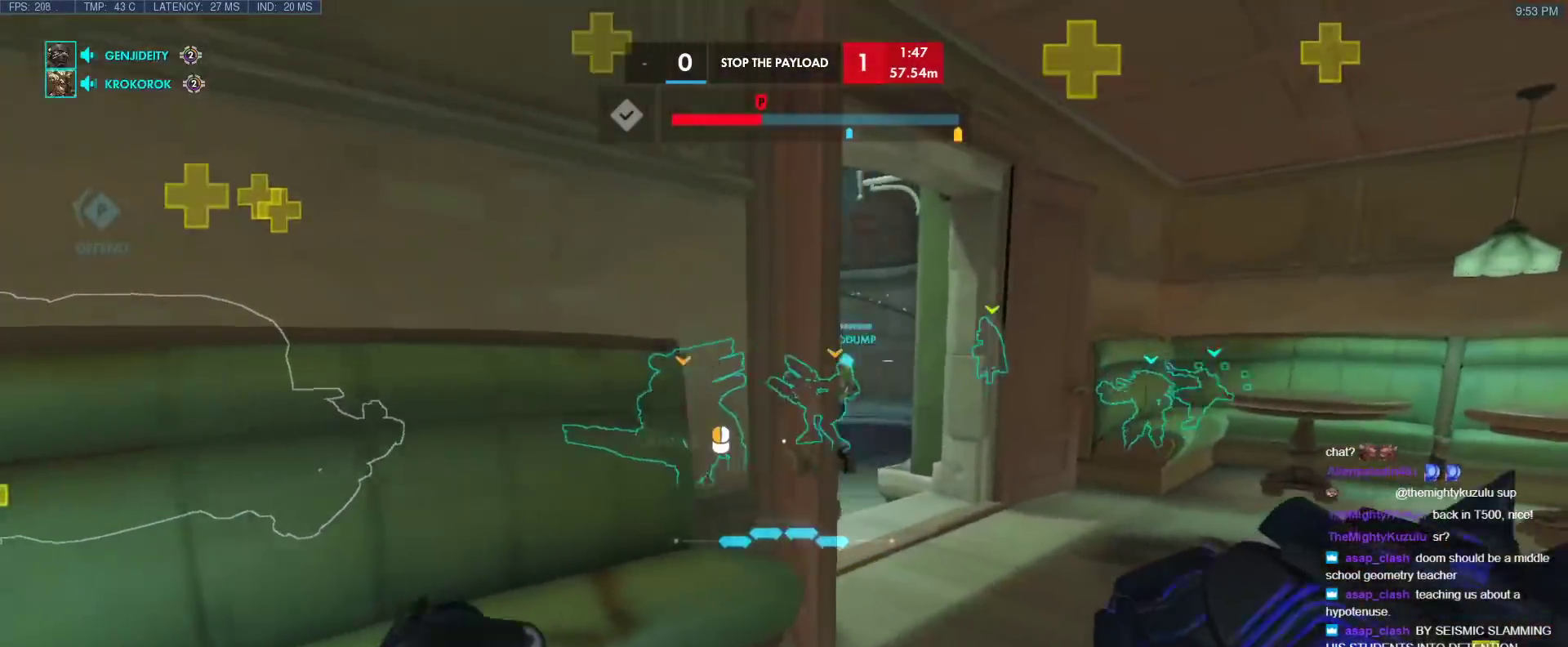
Gameplay with keyboard; each line is a JSON object with the keys held at the frame after it. "events" lists presses ("down") and releases ("up") of "1", "2", "3", "4", "5", "a", "alt", "b", "c", "caps_lock", "ctrl", "d", "e", "f", "g", "n", "q", "r", "s", "shift", "space", "t", "tab", "v", "w", "x" and "z" between this image and that frame as [ms after this image, input, new state], when the widget could be followed in between. No other keys are recorded. Mouse input is not recorded.
{"keys": ["d", "w"], "events": [[233, "w", "down"]]}
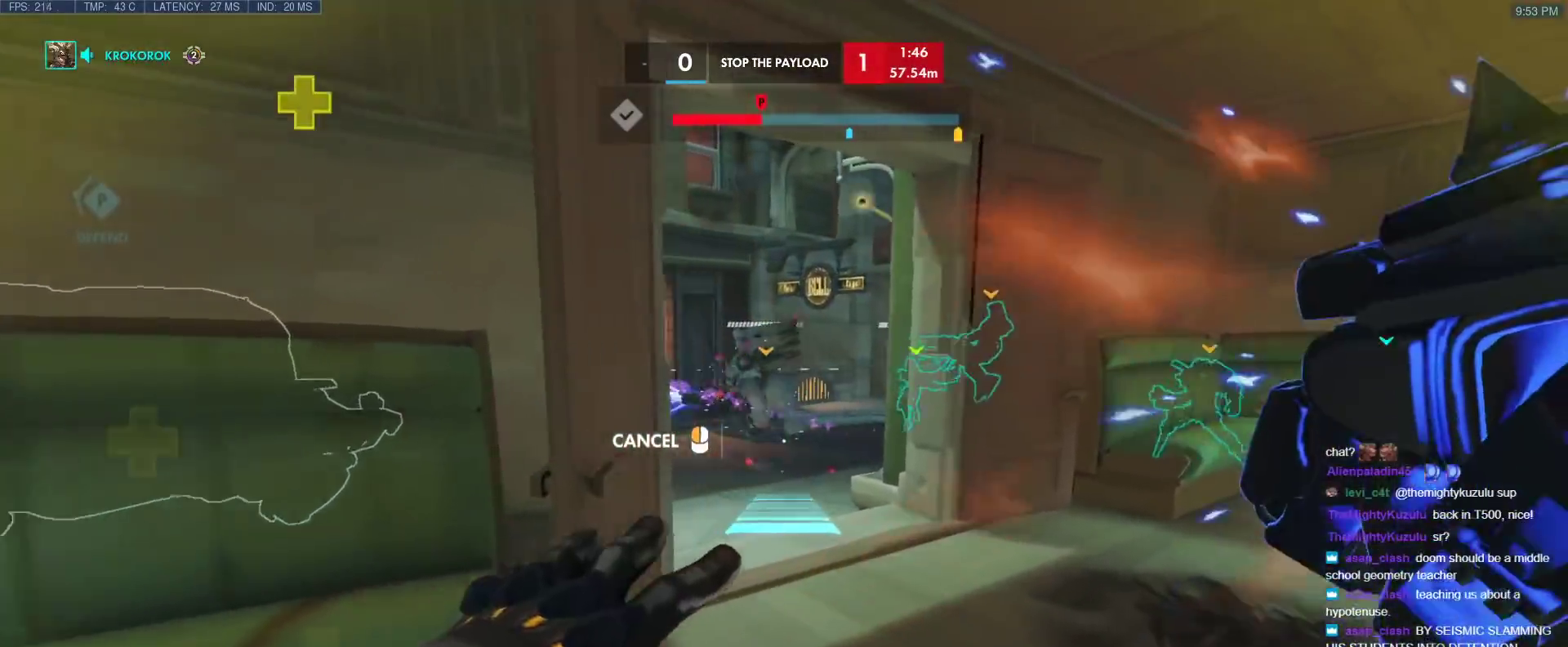
{"keys": ["w"], "events": [[100, "d", "up"], [200, "a", "down"], [283, "a", "up"]]}
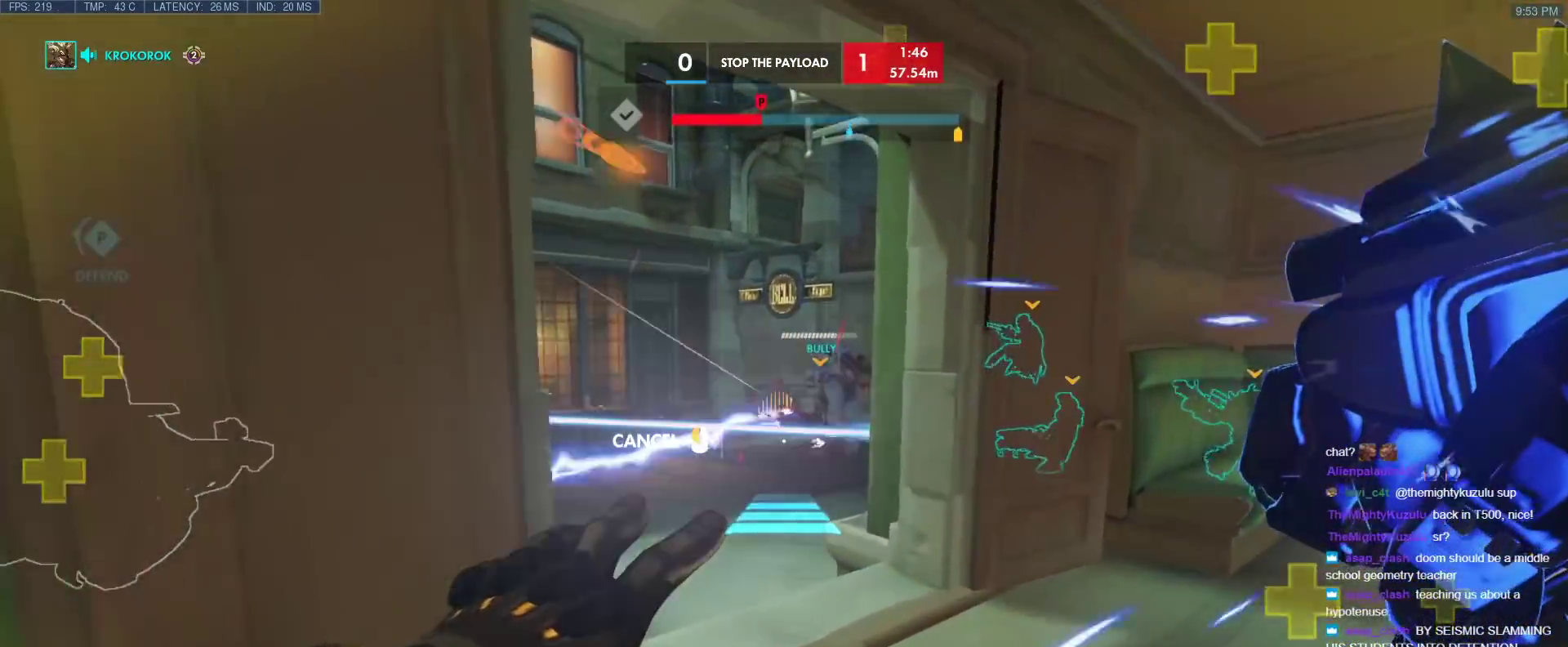
{"keys": ["w"], "events": [[400, "a", "down"], [500, "a", "up"]]}
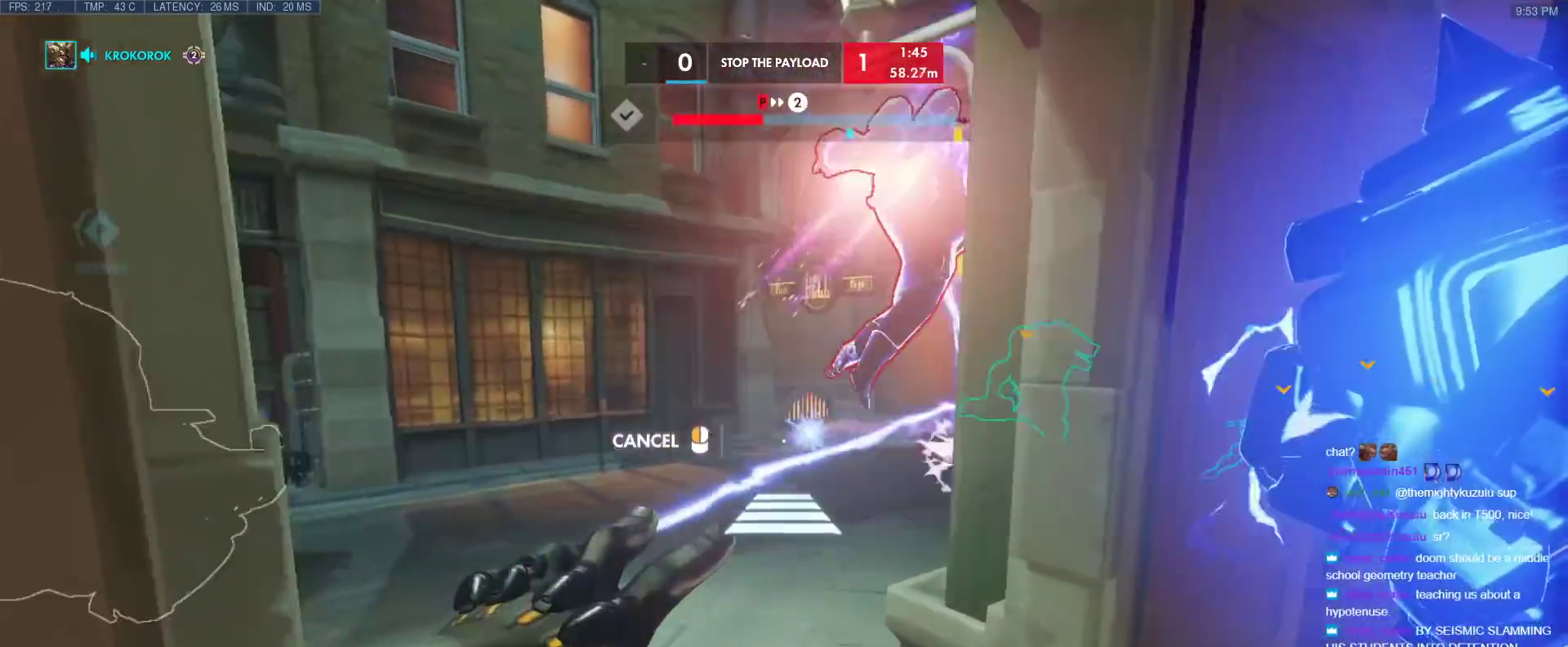
{"keys": ["w"], "events": [[417, "space", "down"], [467, "space", "up"]]}
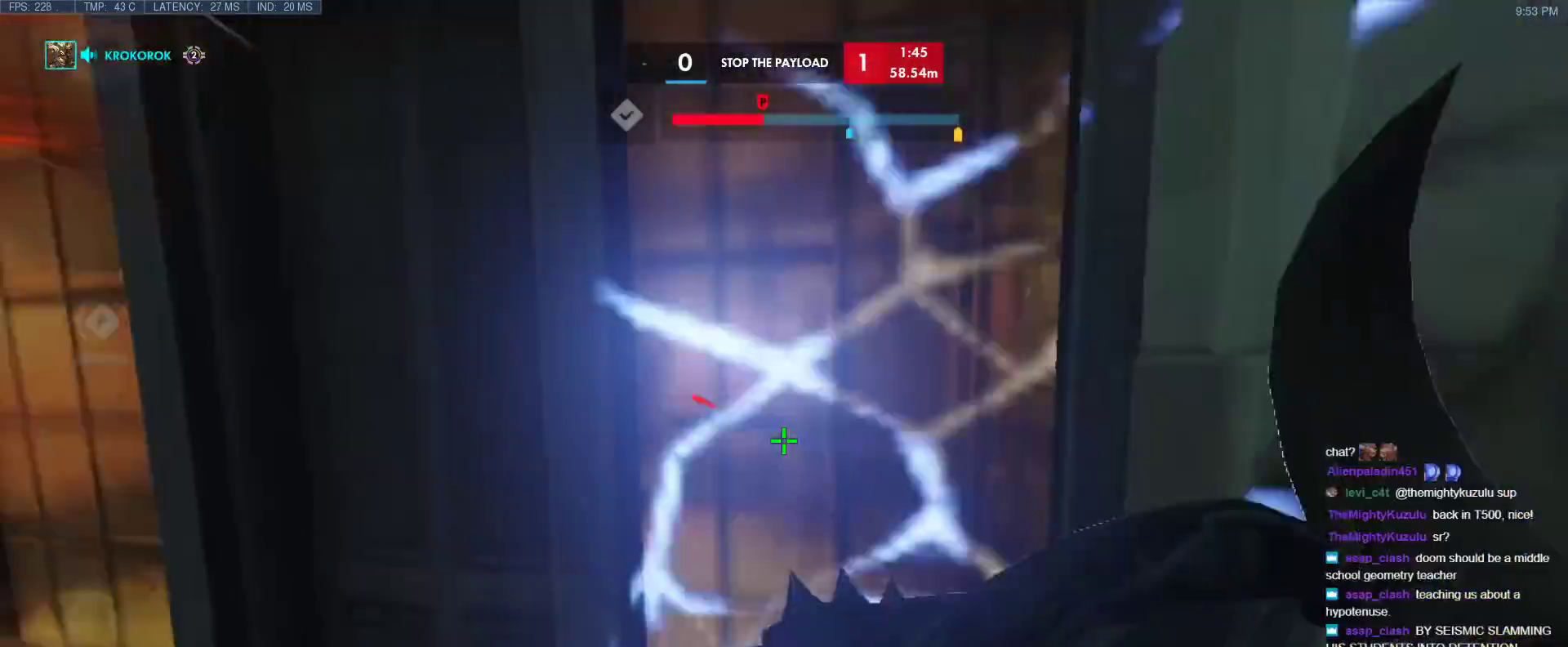
{"keys": ["d", "w"], "events": [[150, "d", "down"], [333, "shift", "down"], [483, "shift", "up"]]}
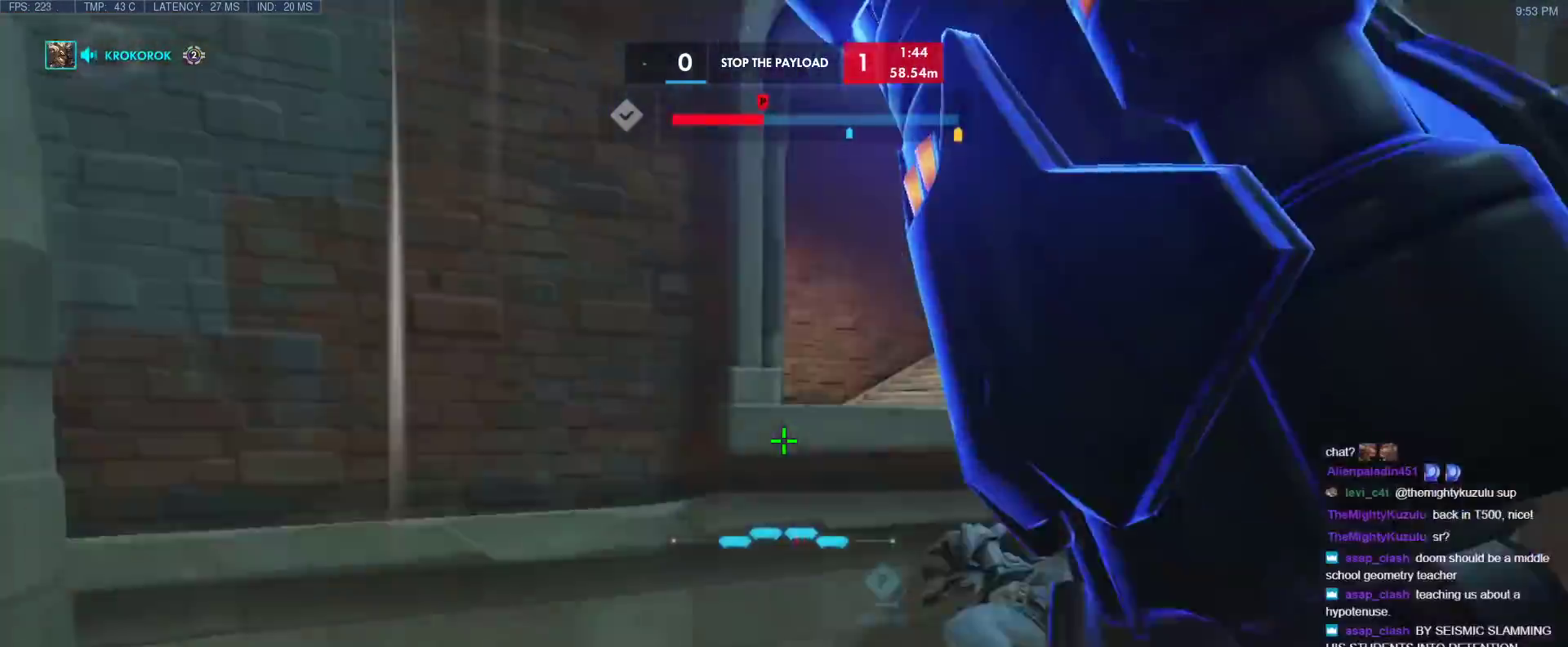
{"keys": ["e", "w"], "events": [[117, "d", "up"], [267, "e", "down"]]}
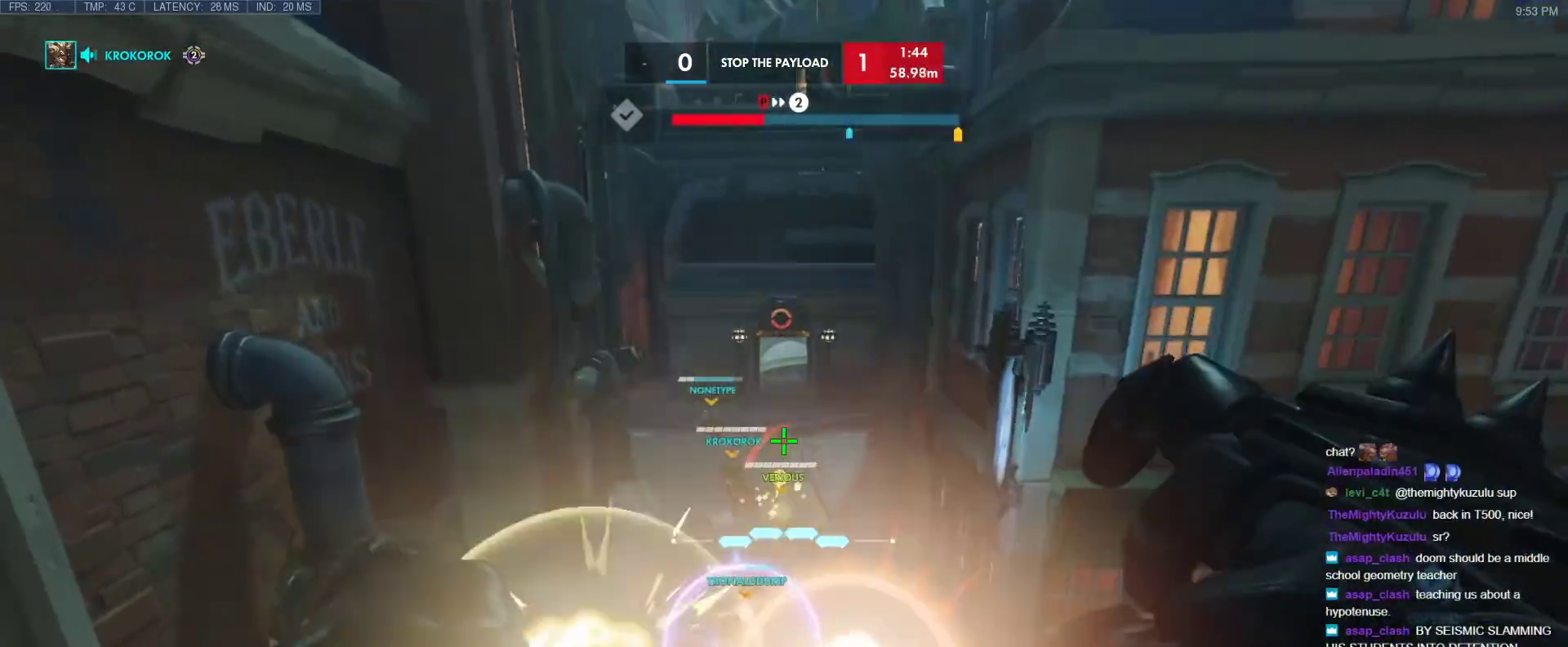
{"keys": ["e", "w"], "events": []}
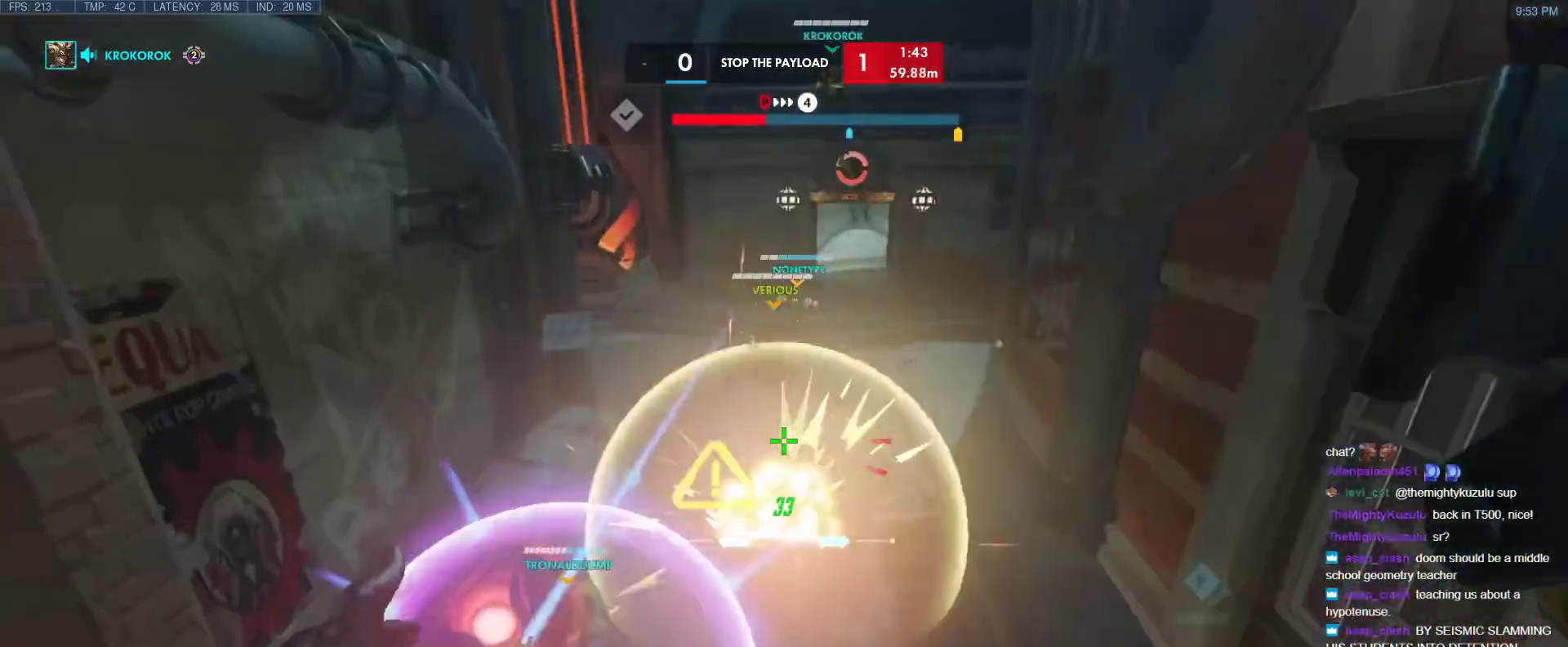
{"keys": ["a", "s"], "events": [[50, "w", "up"], [100, "e", "up"], [100, "s", "down"], [483, "a", "down"]]}
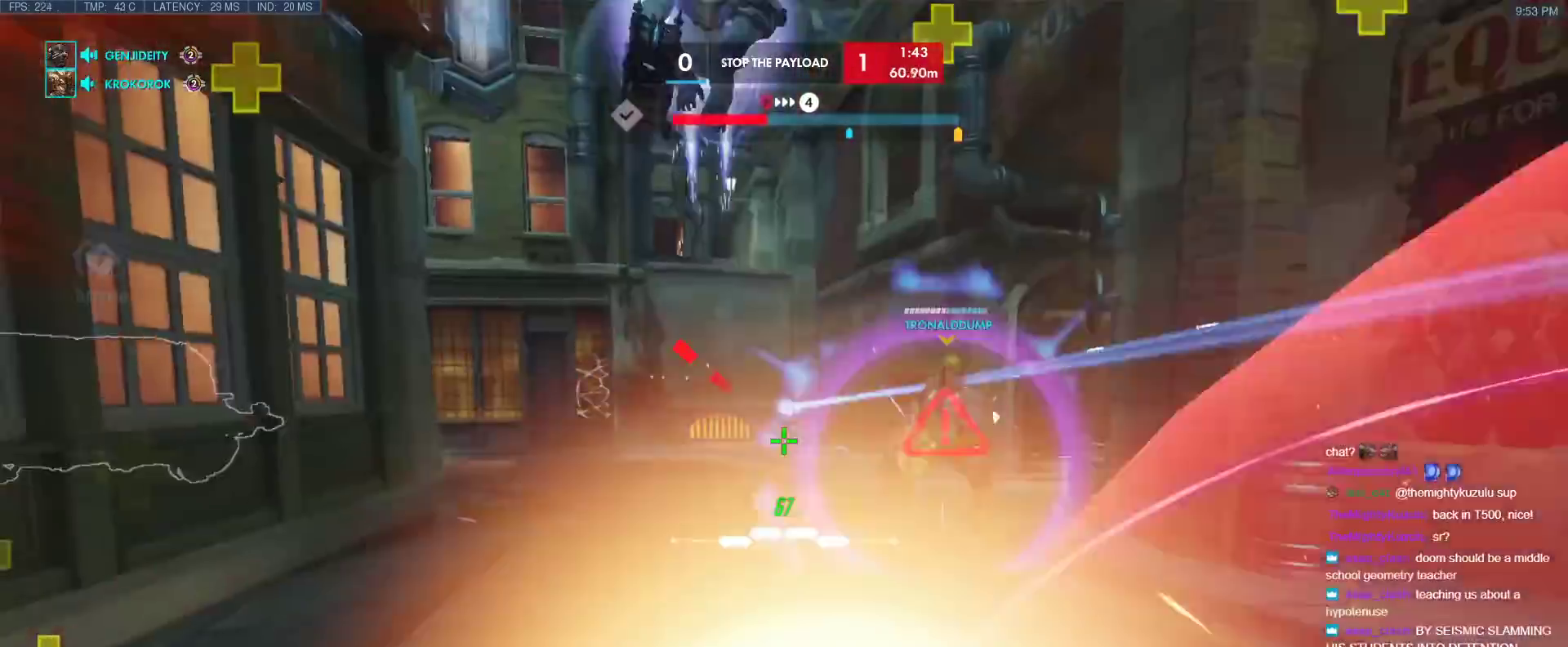
{"keys": ["a", "s"], "events": [[17, "a", "up"], [17, "space", "down"], [117, "r", "down"], [167, "space", "up"], [217, "a", "down"], [217, "r", "up"]]}
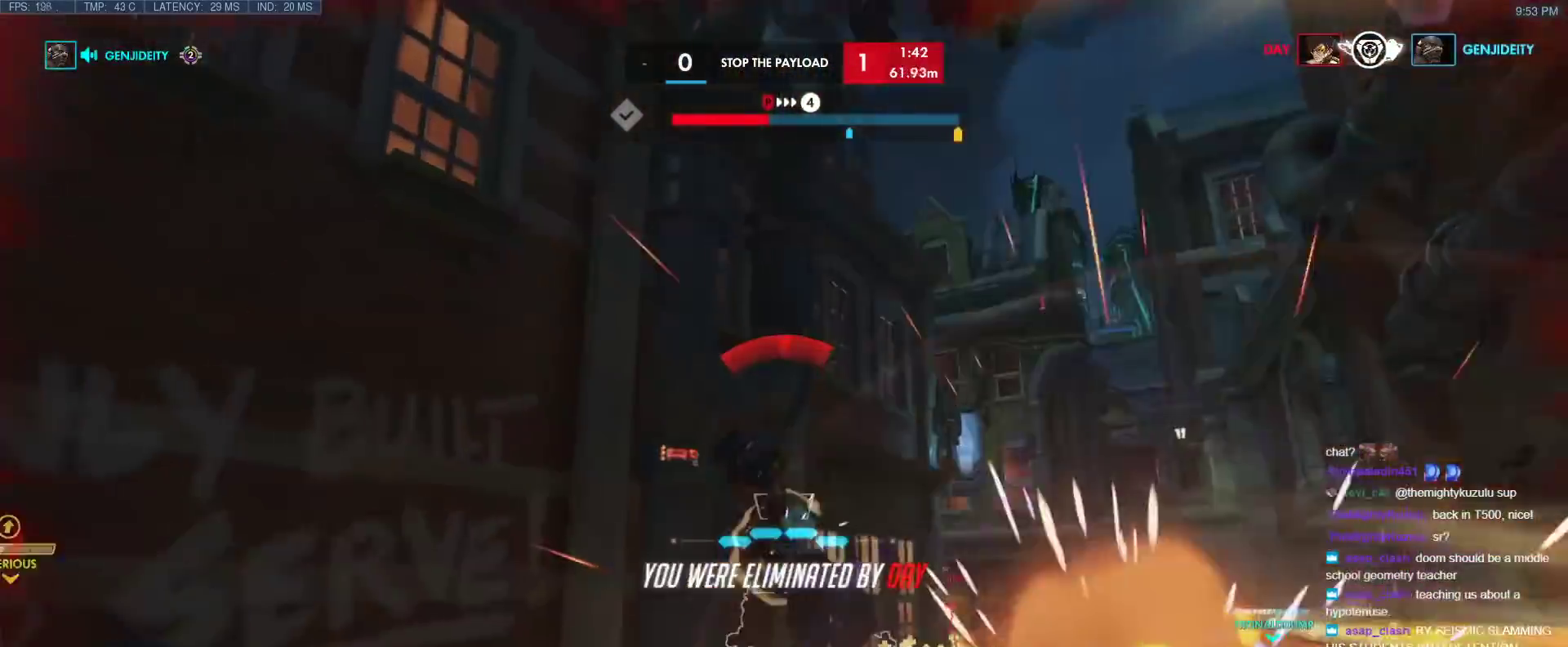
{"keys": [], "events": [[83, "a", "up"], [183, "s", "up"], [317, "r", "down"], [417, "r", "up"]]}
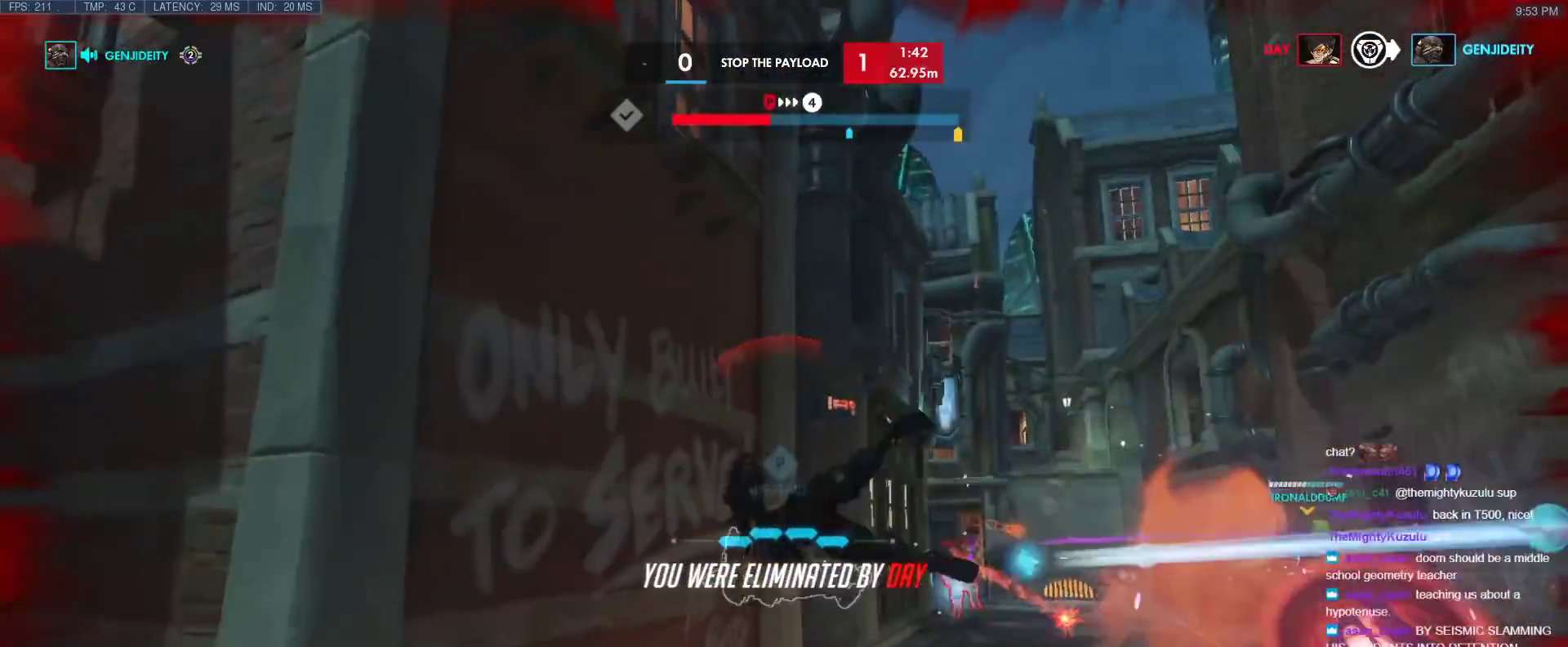
{"keys": ["s"], "events": [[50, "s", "down"], [150, "r", "down"], [250, "r", "up"]]}
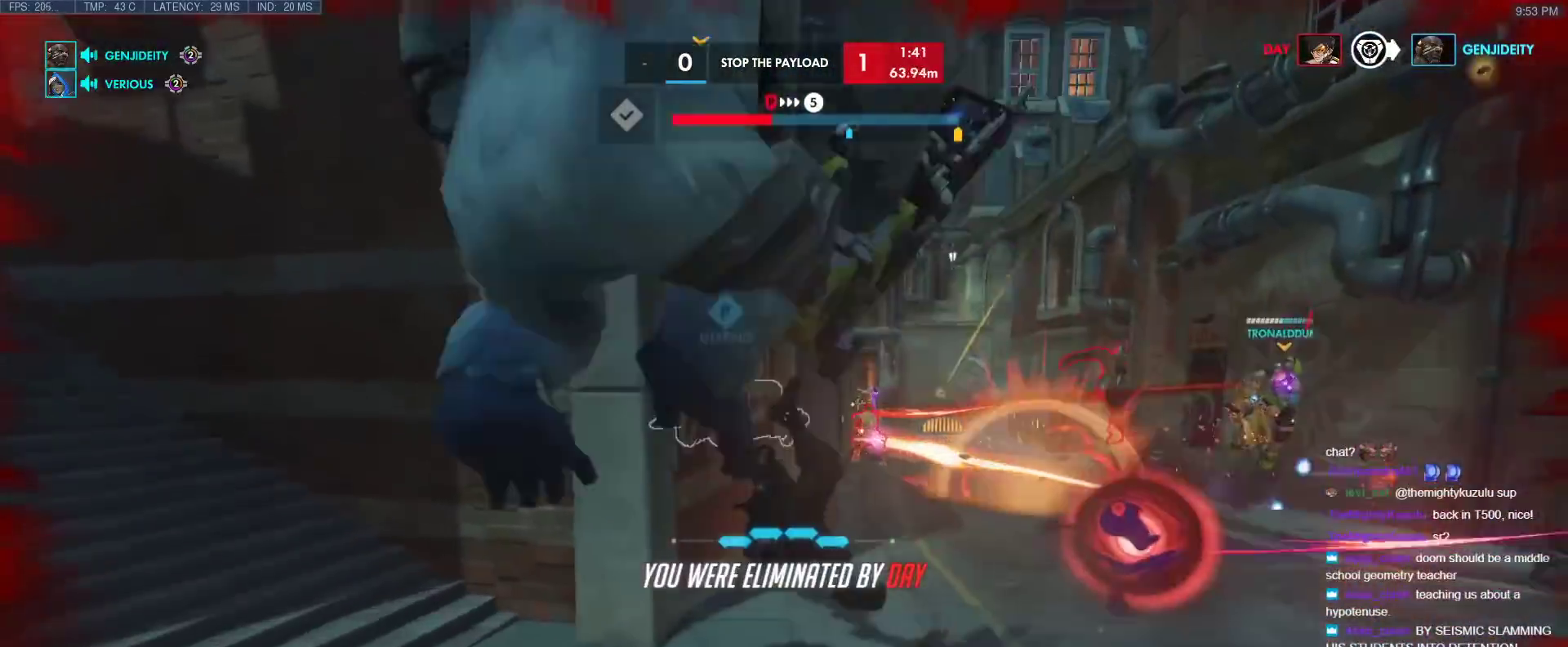
{"keys": [], "events": [[117, "space", "down"], [217, "s", "up"], [267, "space", "up"]]}
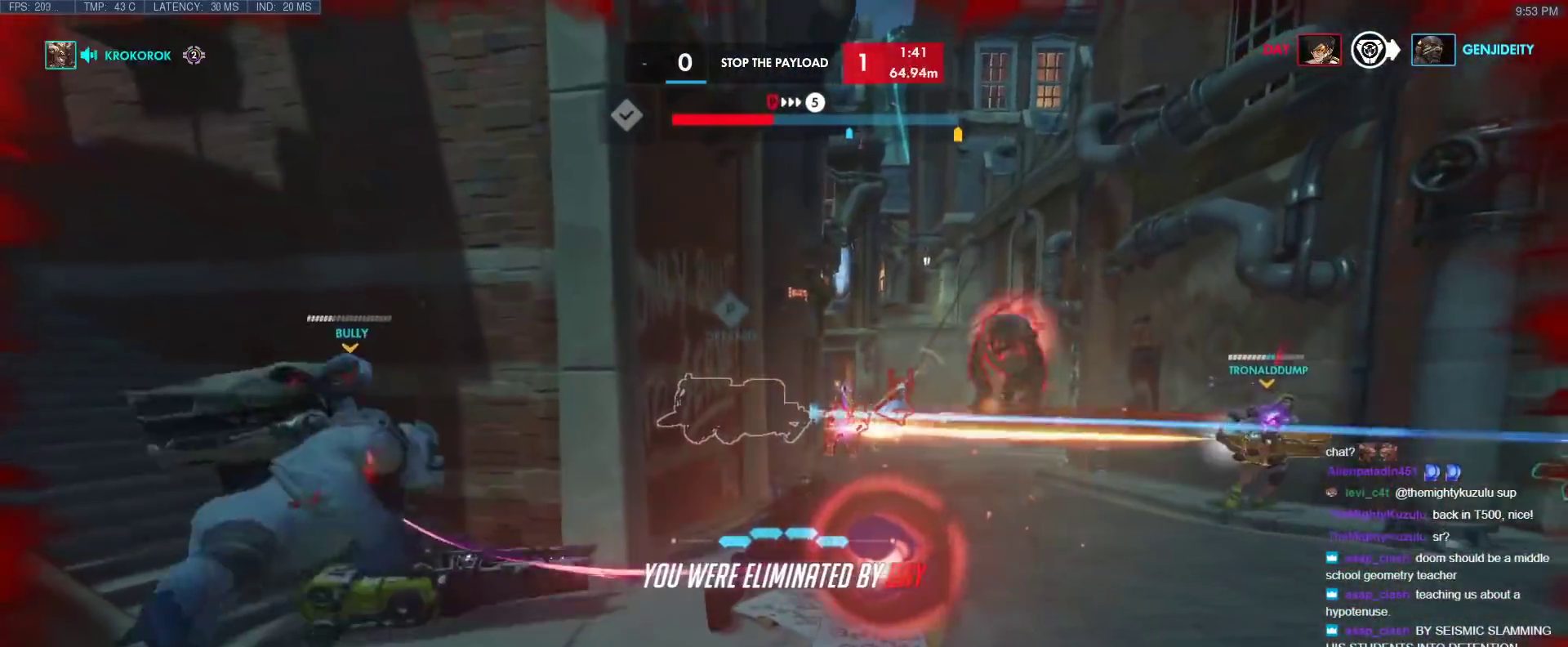
{"keys": [], "events": []}
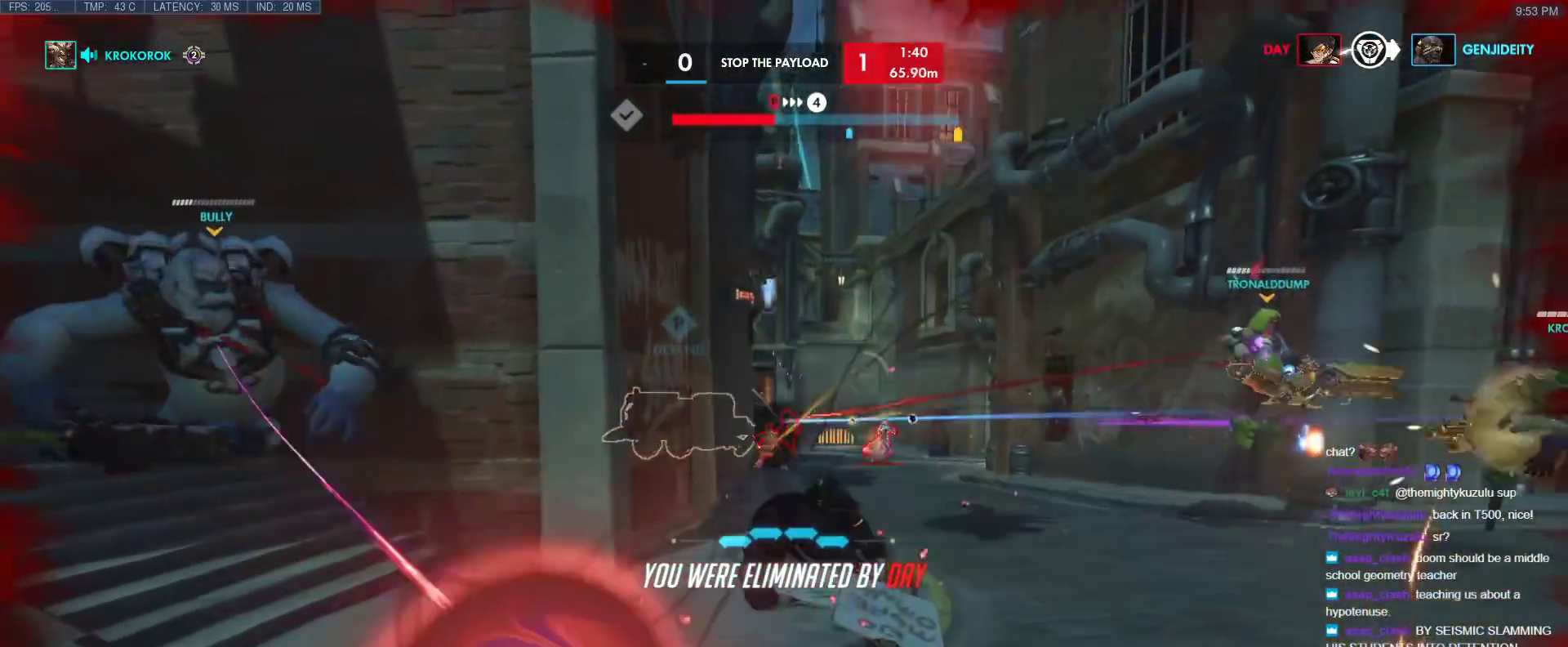
{"keys": [], "events": []}
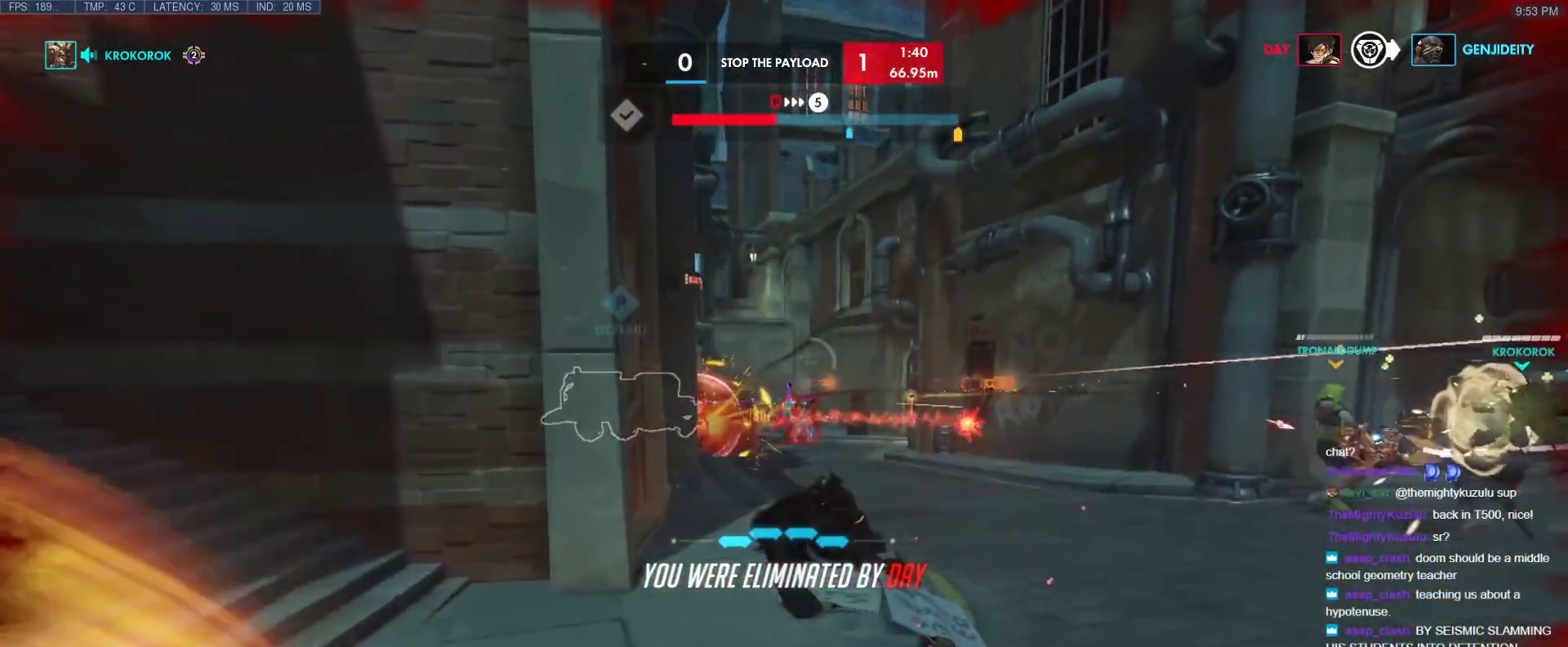
{"keys": [], "events": []}
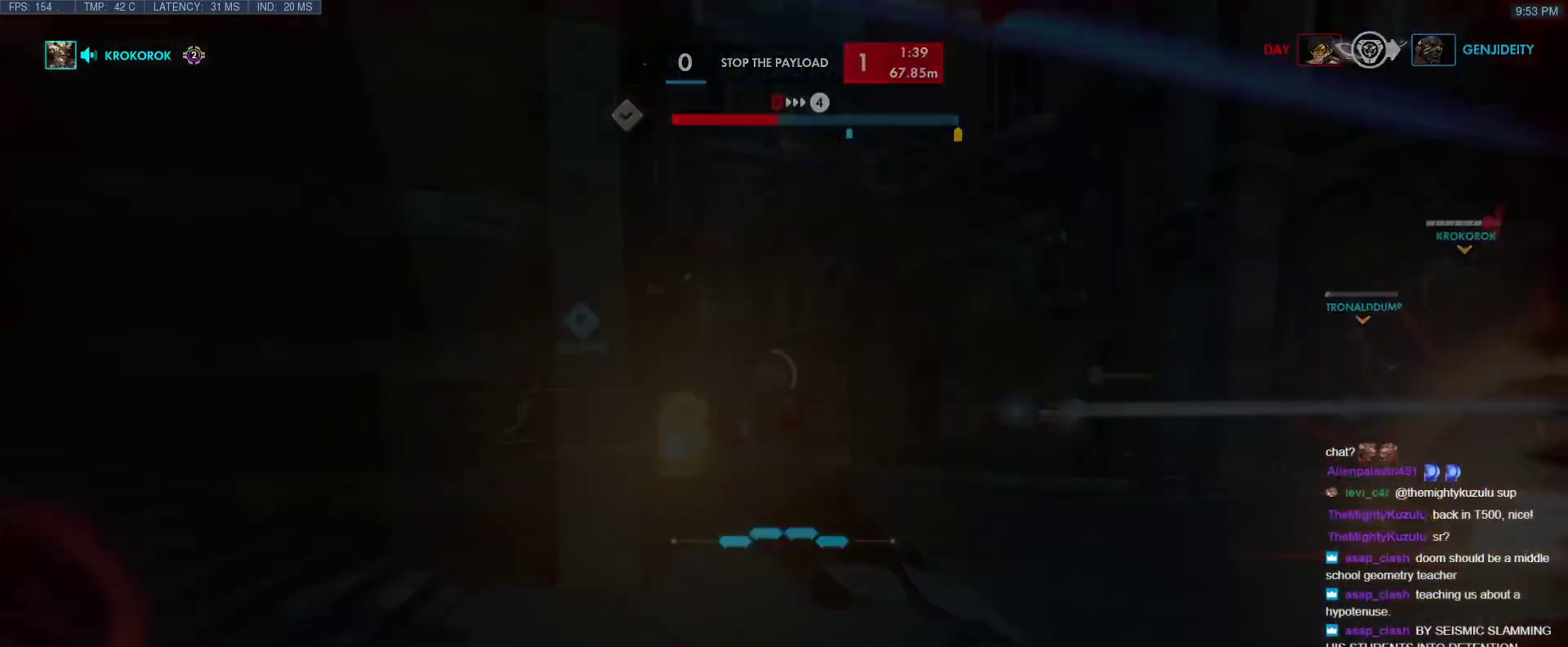
{"keys": [], "events": []}
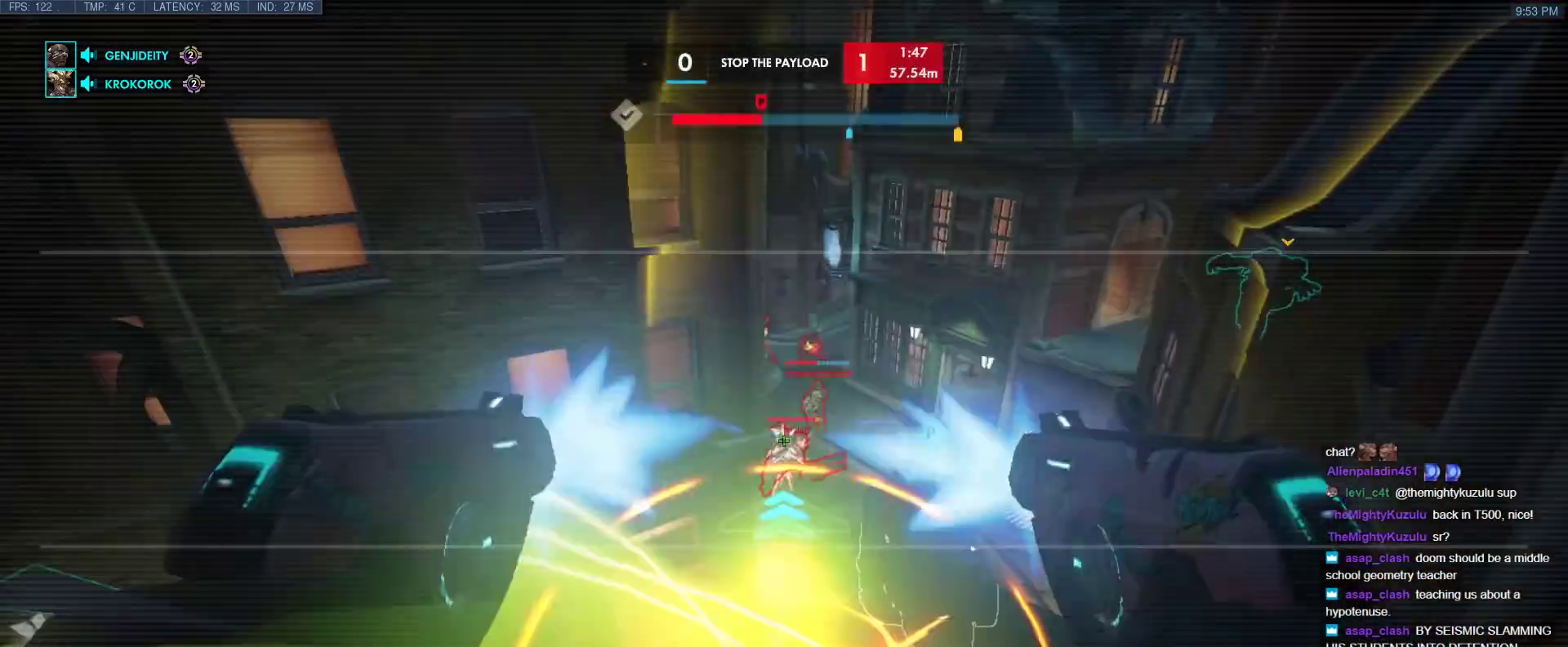
{"keys": [], "events": [[333, "space", "down"], [483, "space", "up"]]}
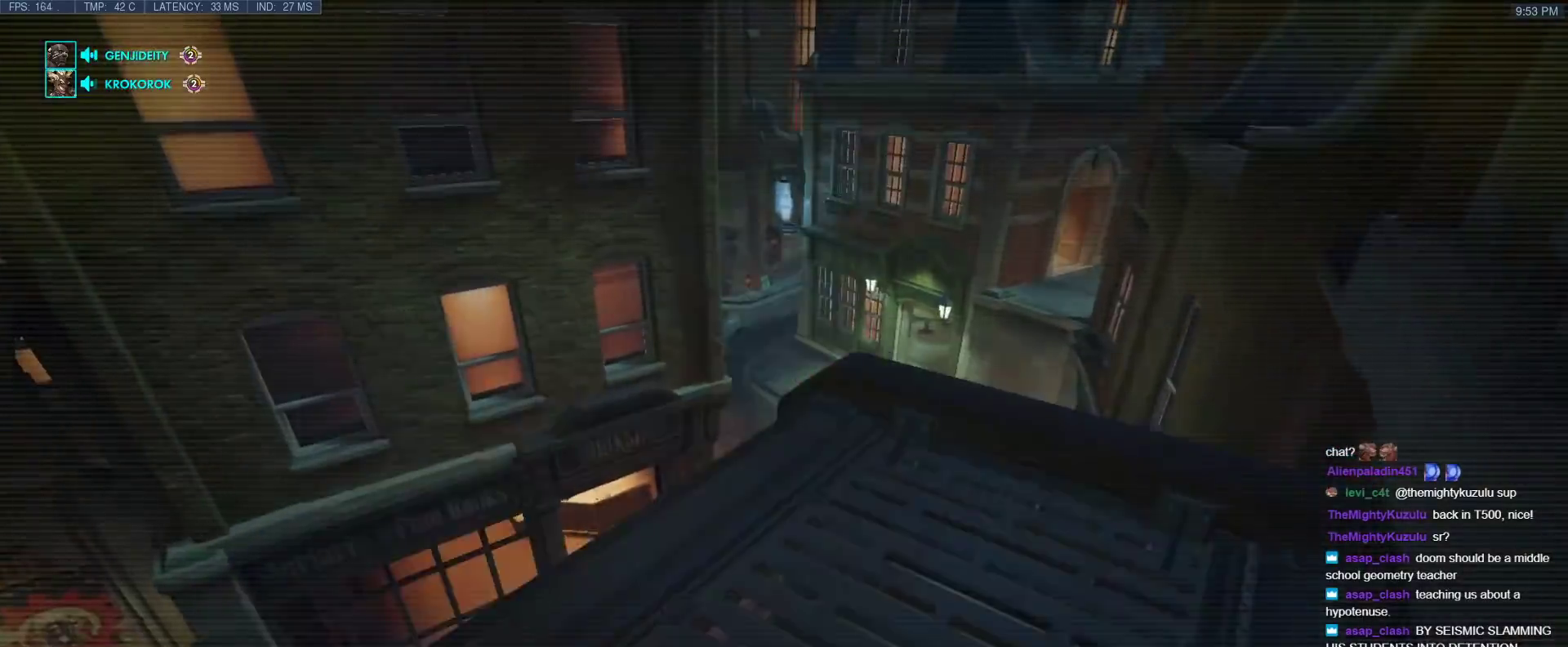
{"keys": [], "events": []}
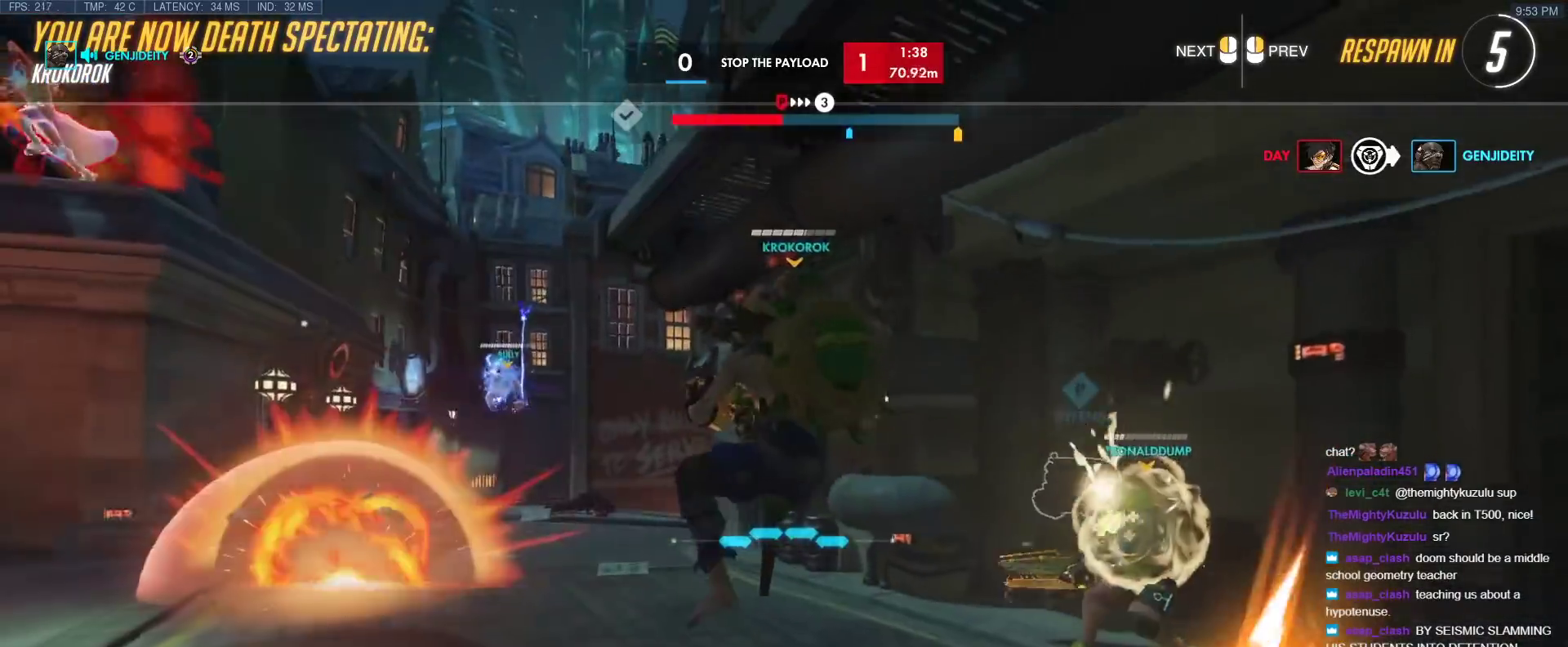
{"keys": [], "events": []}
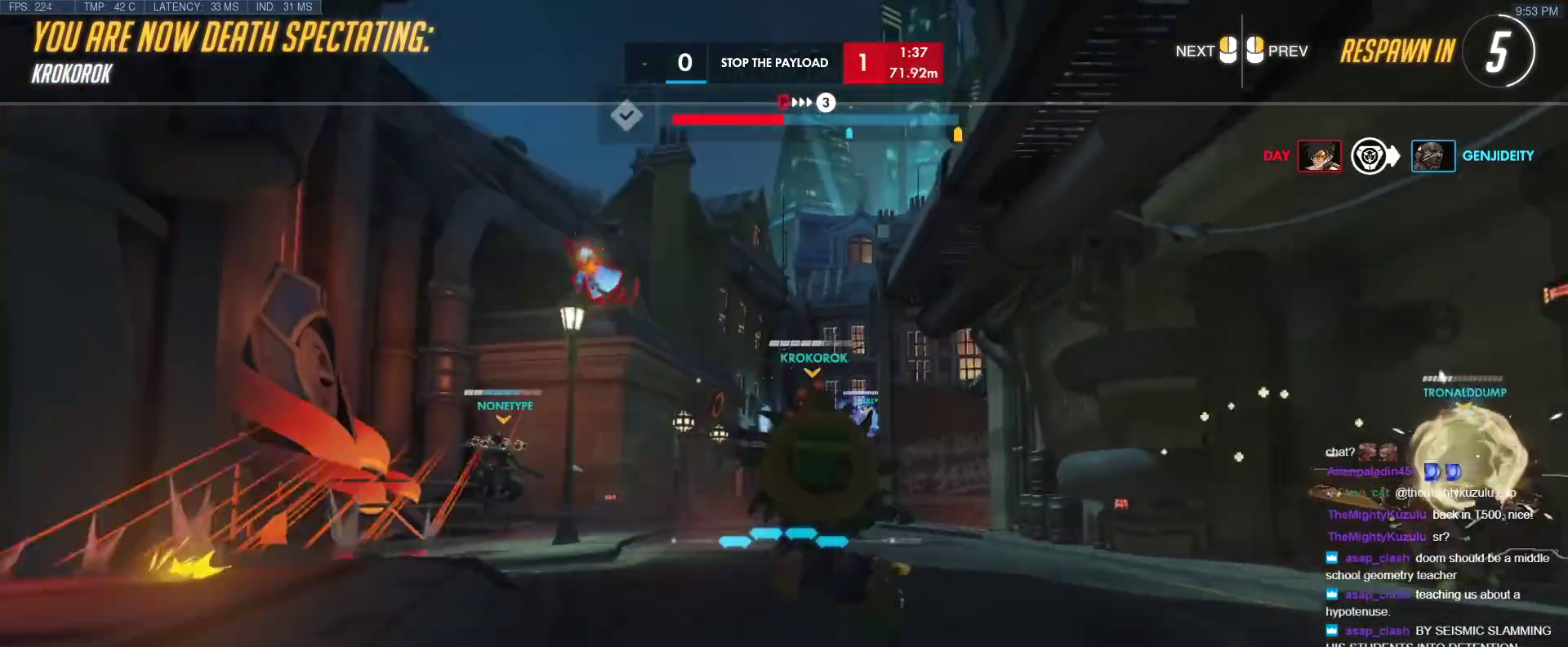
{"keys": [], "events": []}
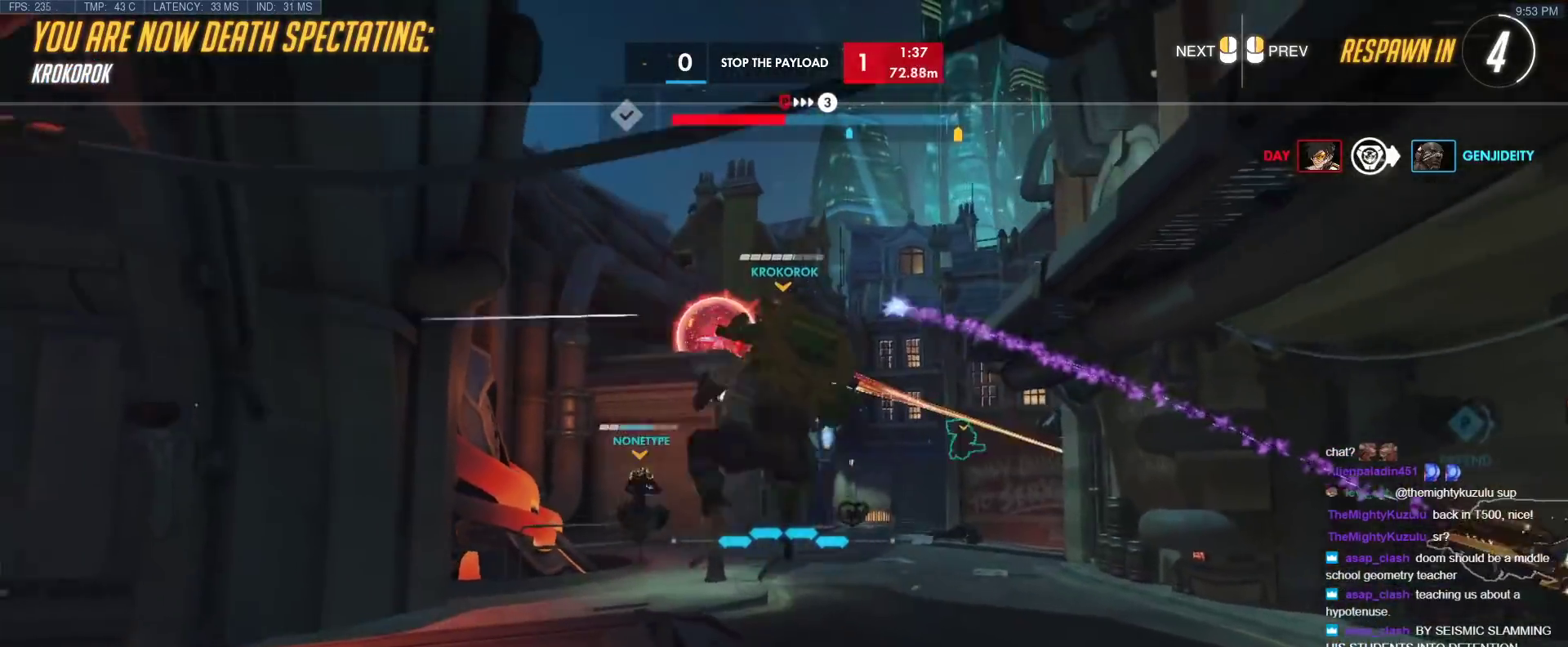
{"keys": [], "events": []}
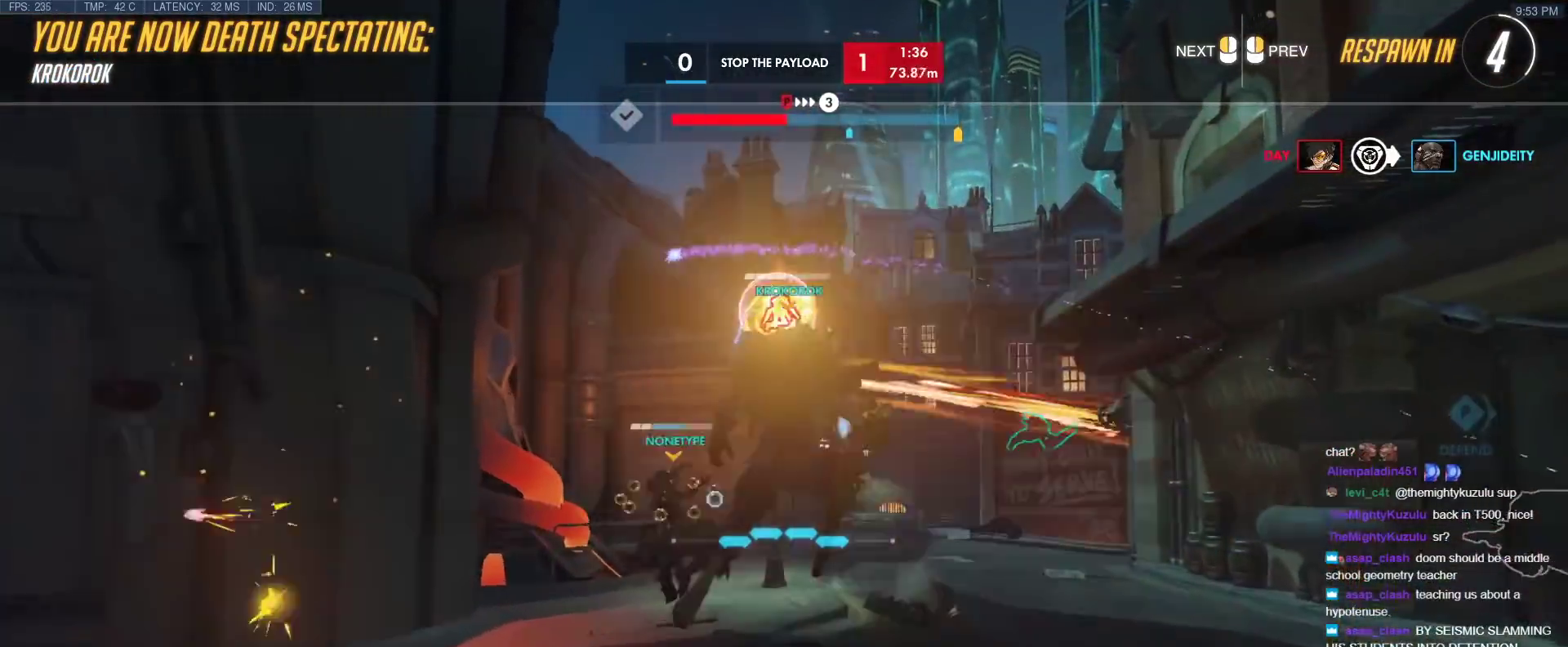
{"keys": [], "events": []}
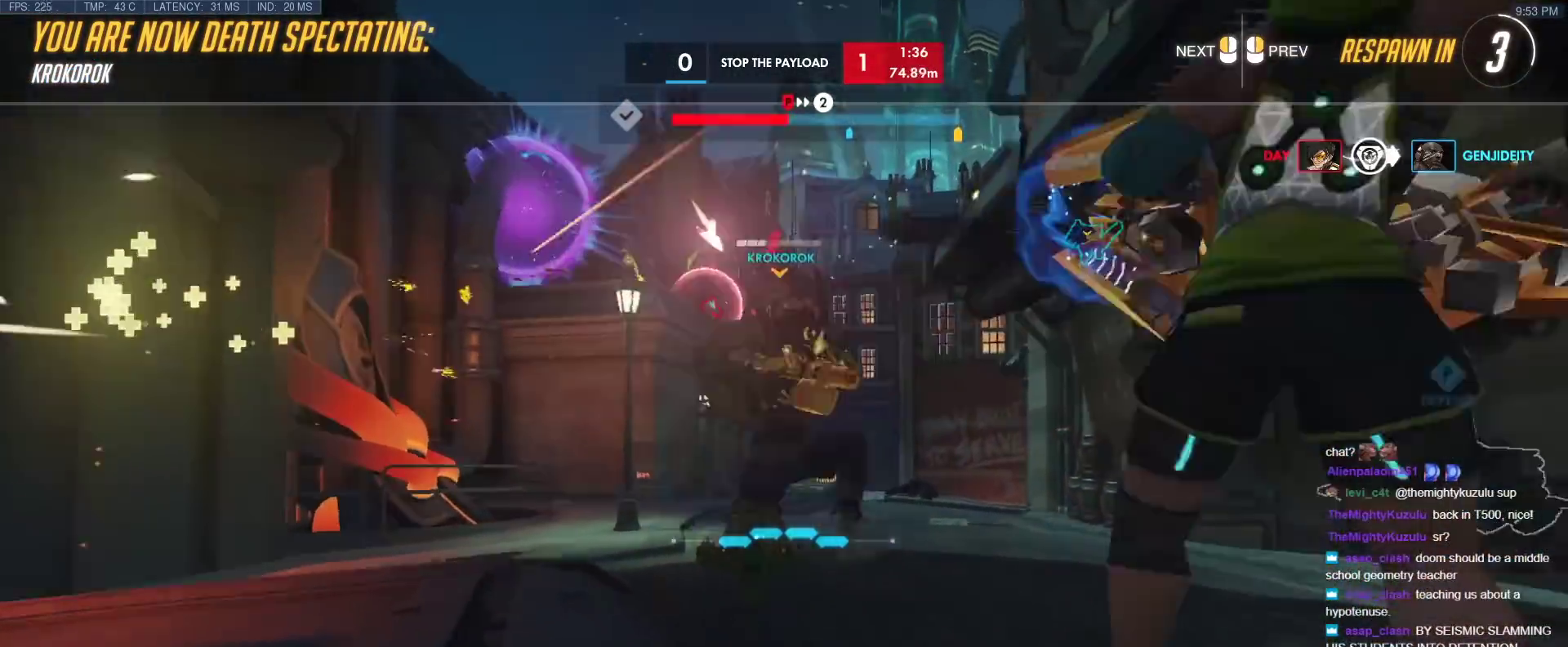
{"keys": [], "events": []}
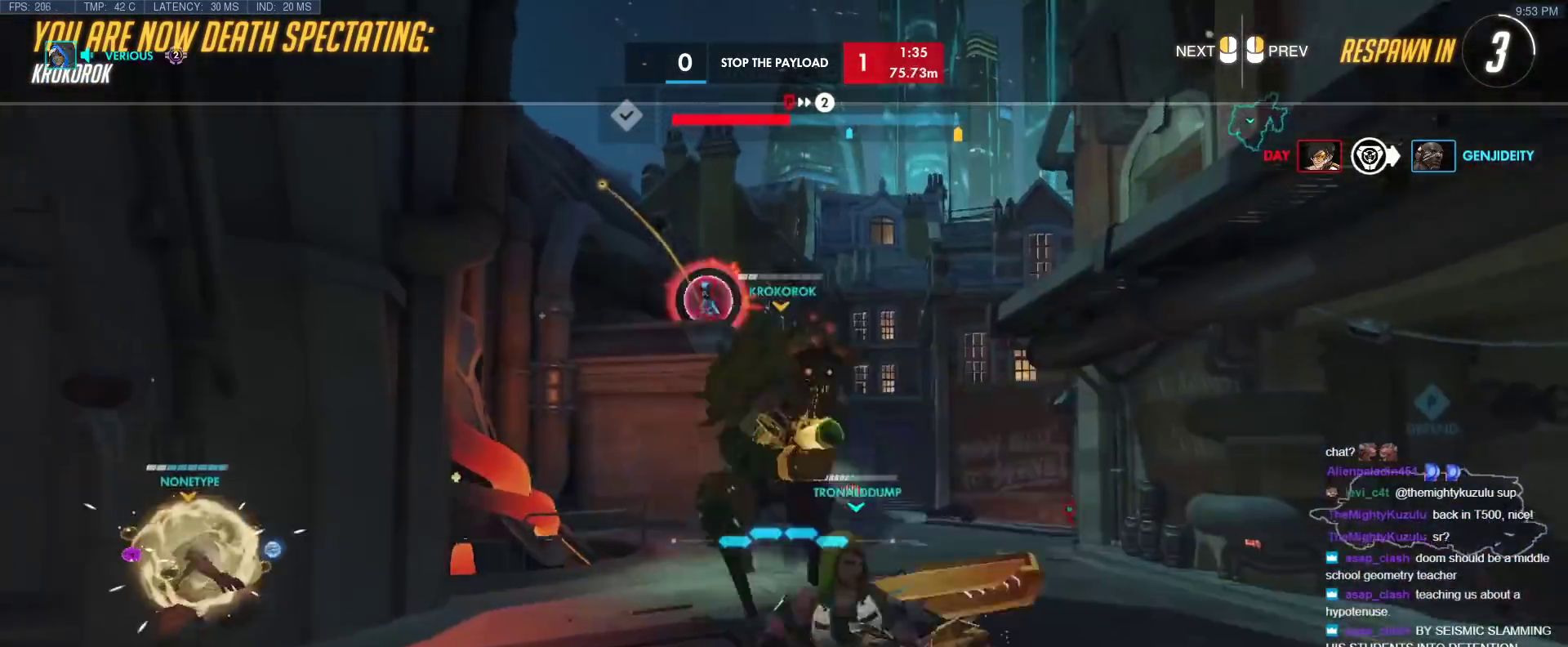
{"keys": [], "events": []}
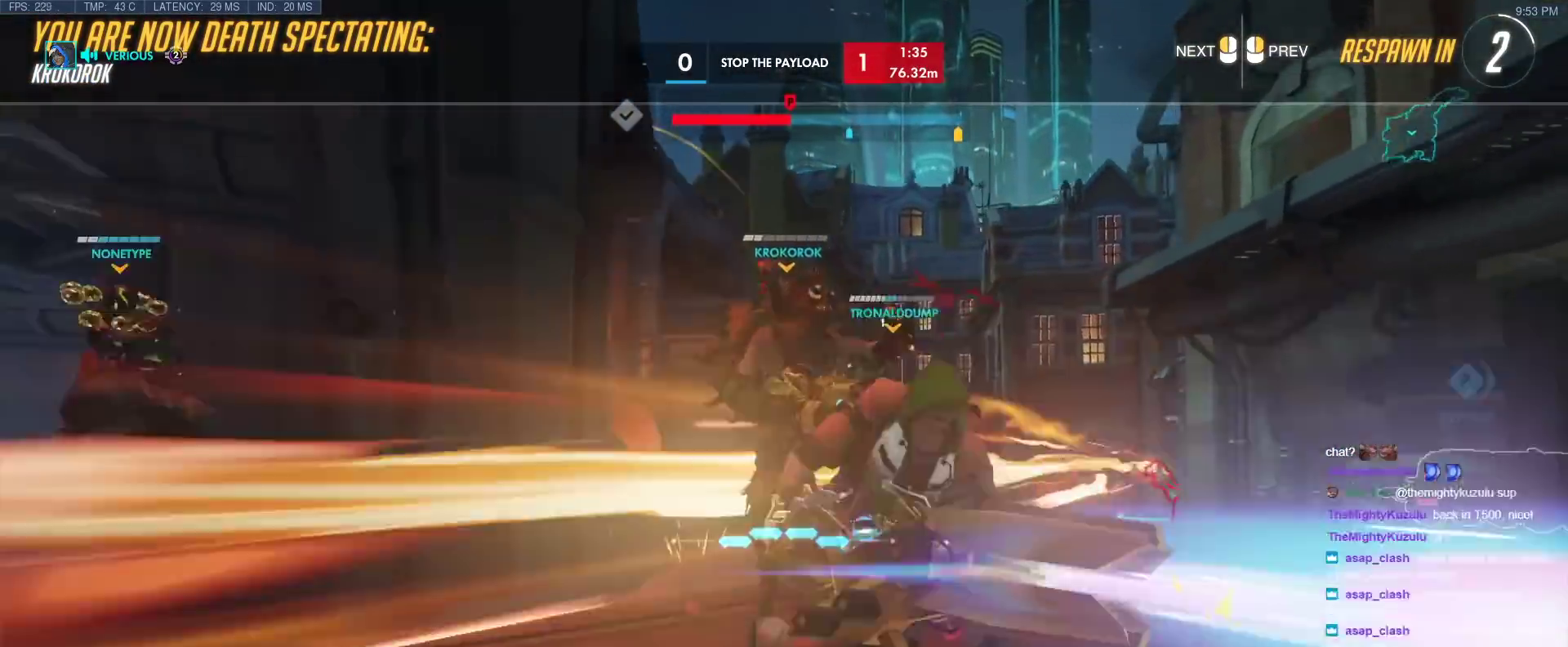
{"keys": ["w"], "events": [[417, "w", "down"]]}
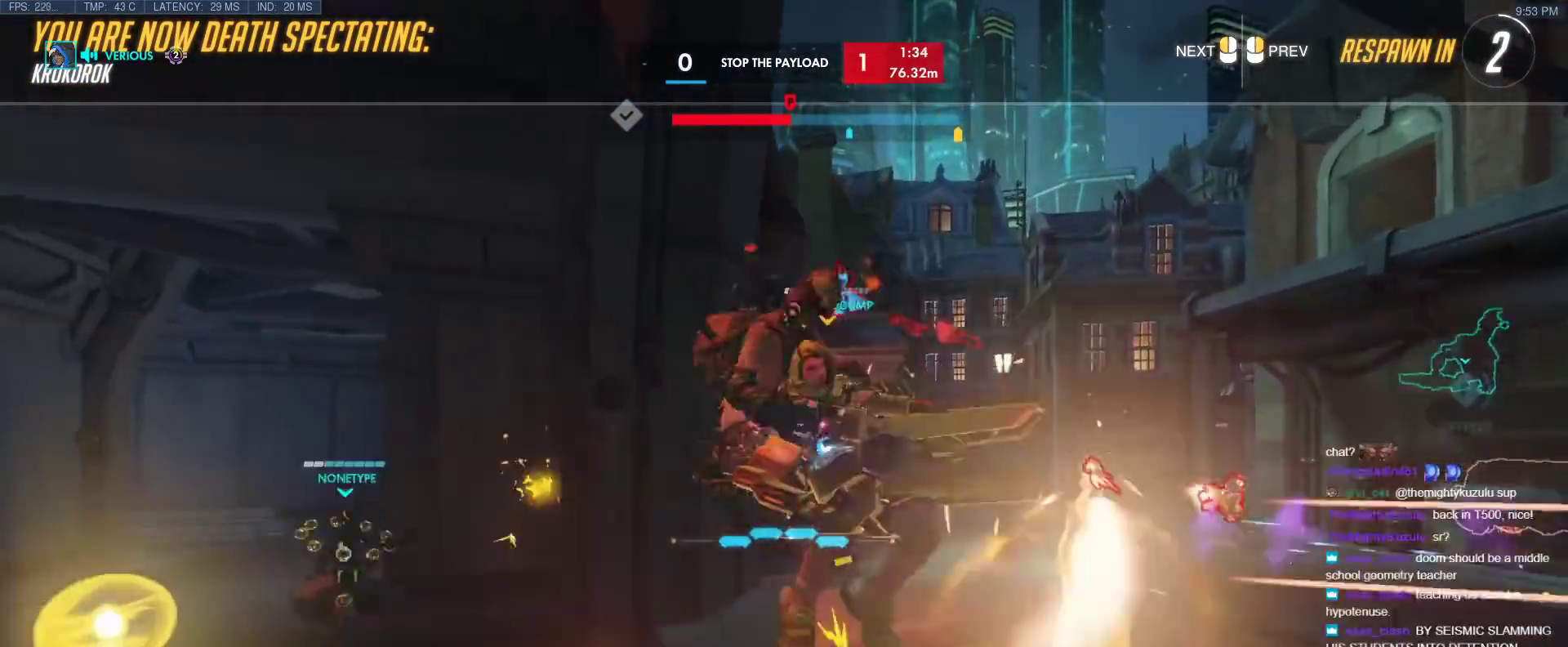
{"keys": ["w"], "events": [[200, "r", "down"], [333, "r", "up"]]}
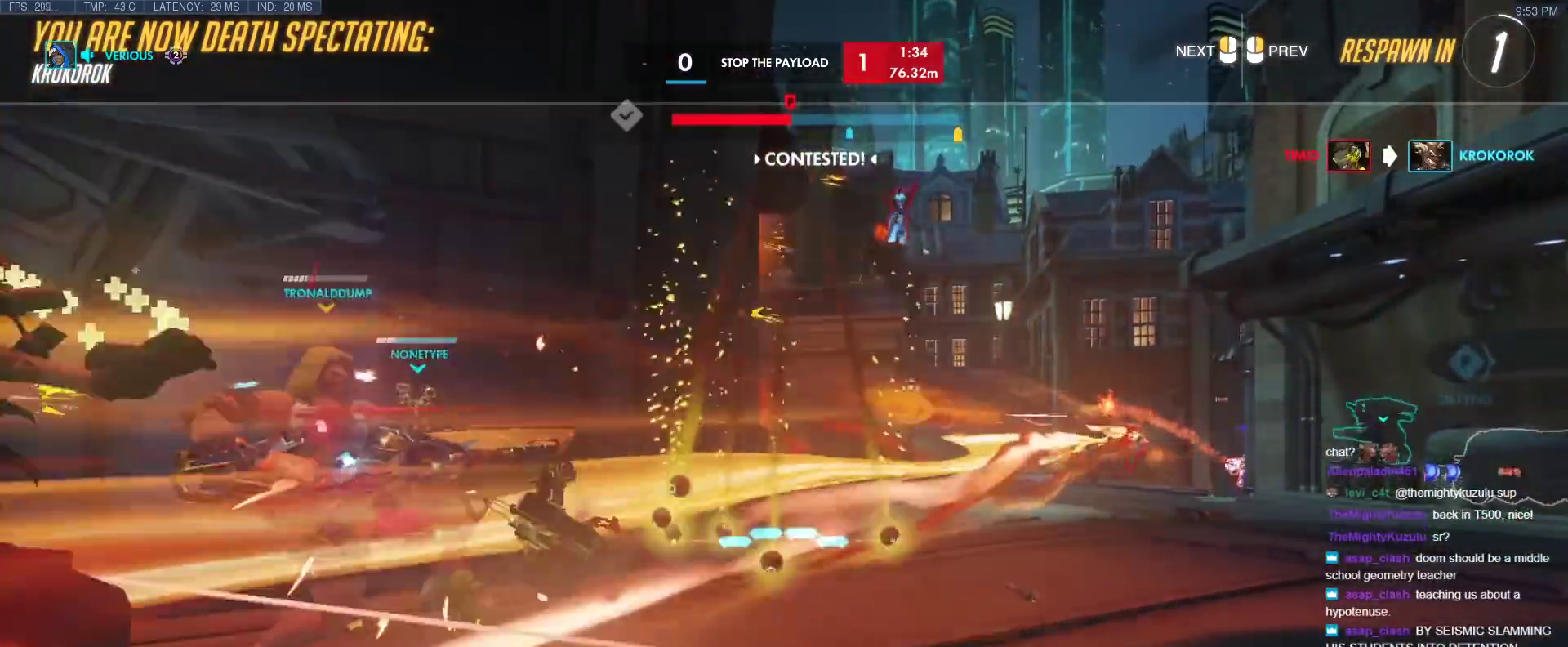
{"keys": ["w"], "events": [[33, "r", "down"], [117, "r", "up"], [350, "r", "down"], [450, "r", "up"]]}
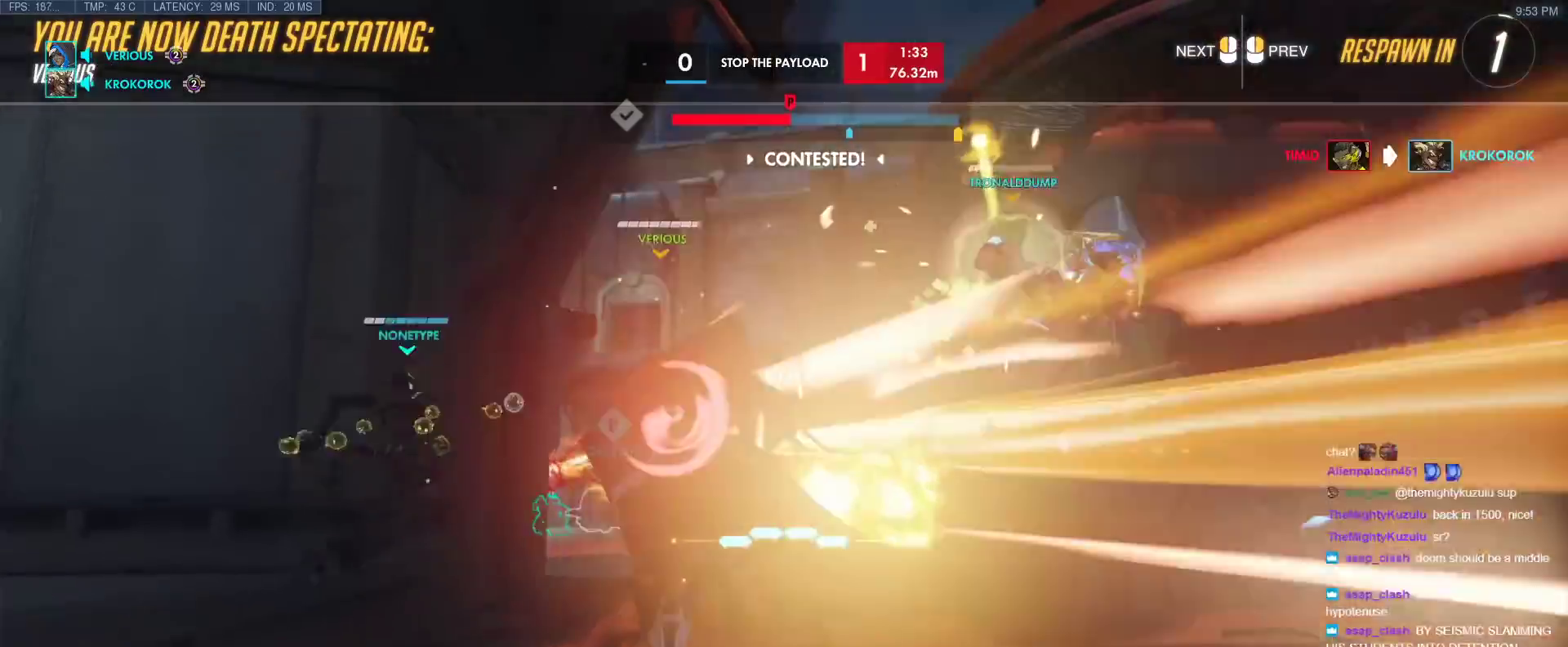
{"keys": ["w"], "events": [[233, "r", "down"], [317, "r", "up"]]}
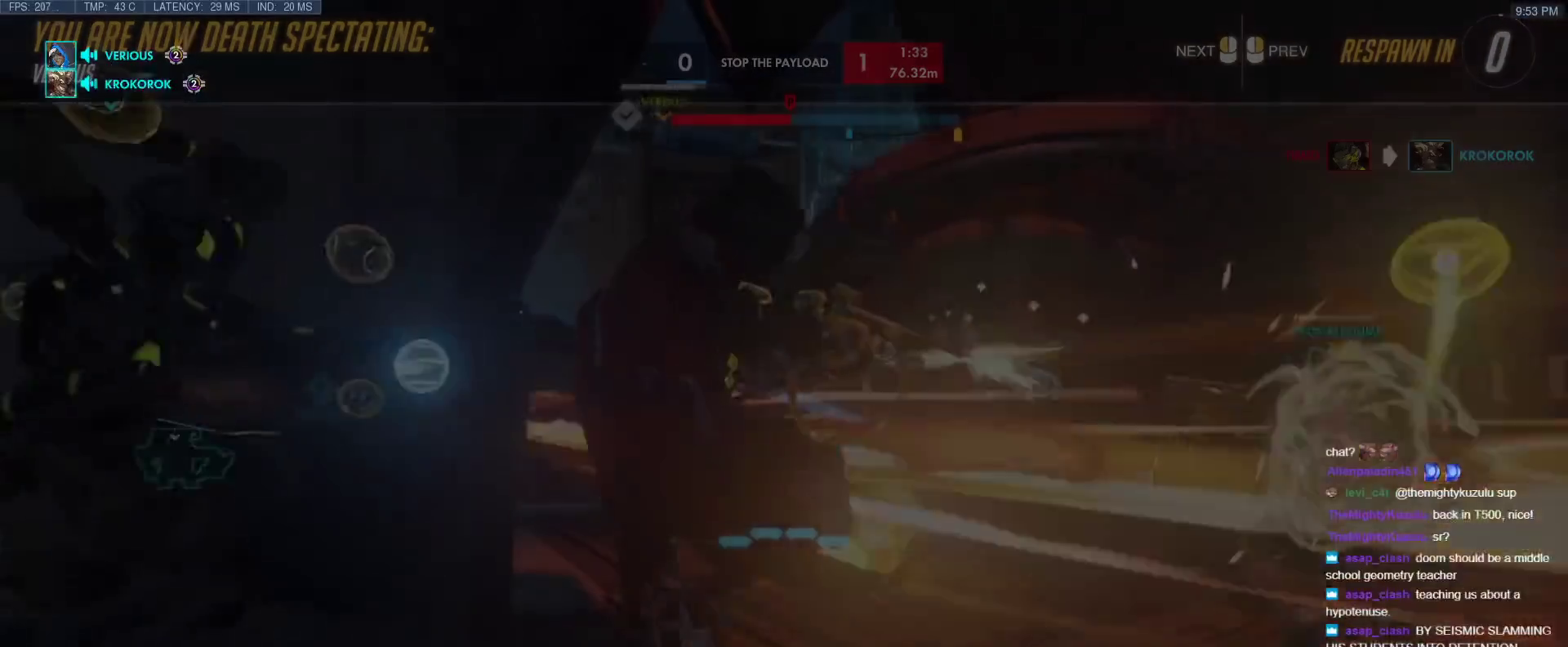
{"keys": ["w"], "events": [[17, "r", "down"], [100, "r", "up"], [333, "space", "down"], [433, "space", "up"]]}
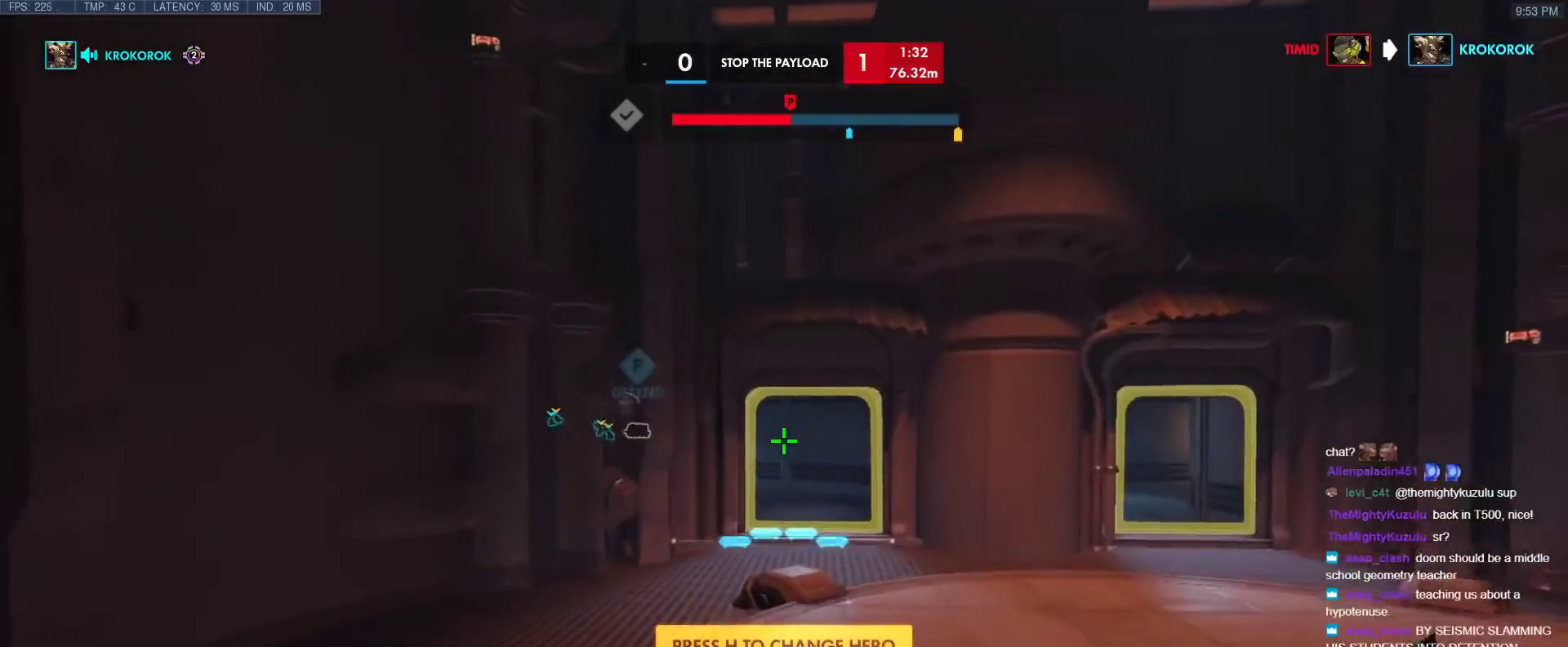
{"keys": ["d", "w"], "events": [[33, "r", "down"], [117, "r", "up"], [267, "d", "down"]]}
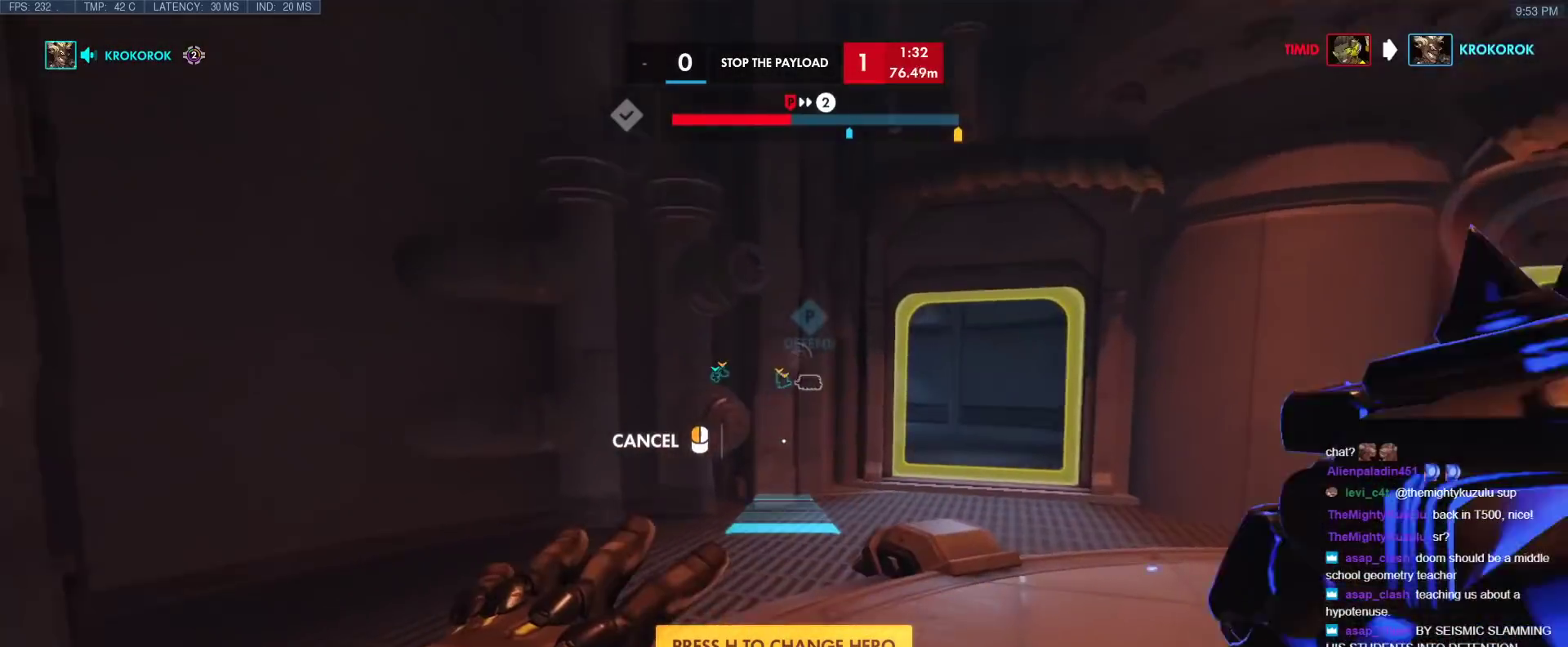
{"keys": ["d", "w"], "events": [[267, "space", "down"], [367, "space", "up"]]}